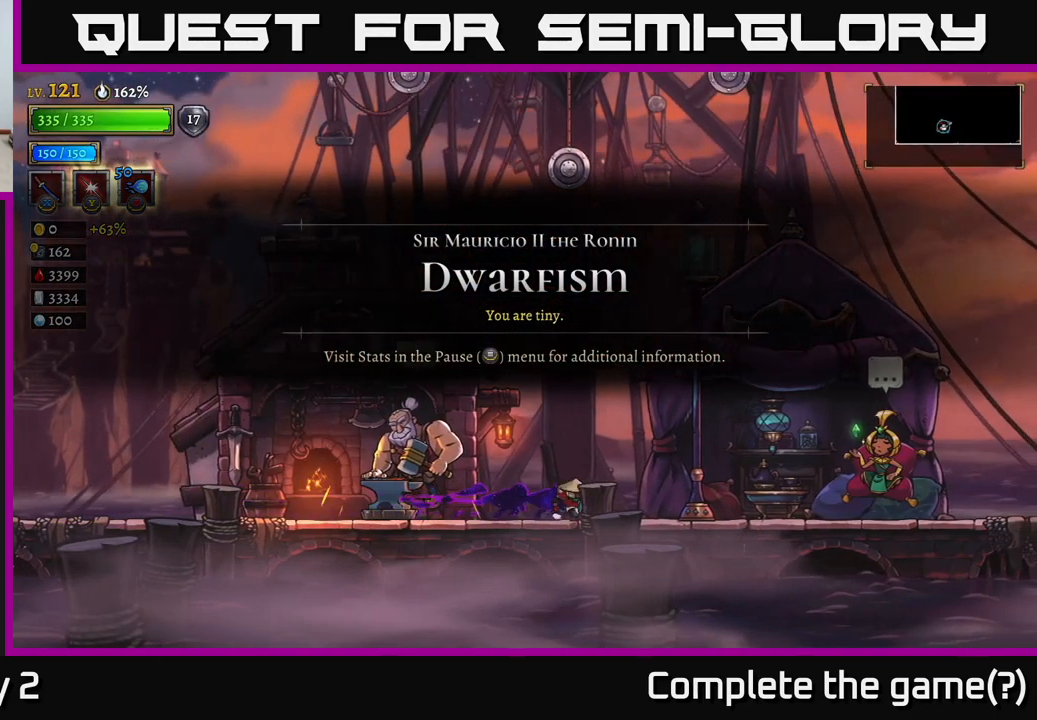
Gameplay with a controller (Xbox layout); each line is a JSON object with the inputs held at the frame after it. "events" lists button and stick changes between this image and that frame as [ms after this image, input, new state], when the widget could be followed in between.
{"buttons": [], "left_stick": "right", "right_stick": "center", "events": [[483, "R2", "up"]]}
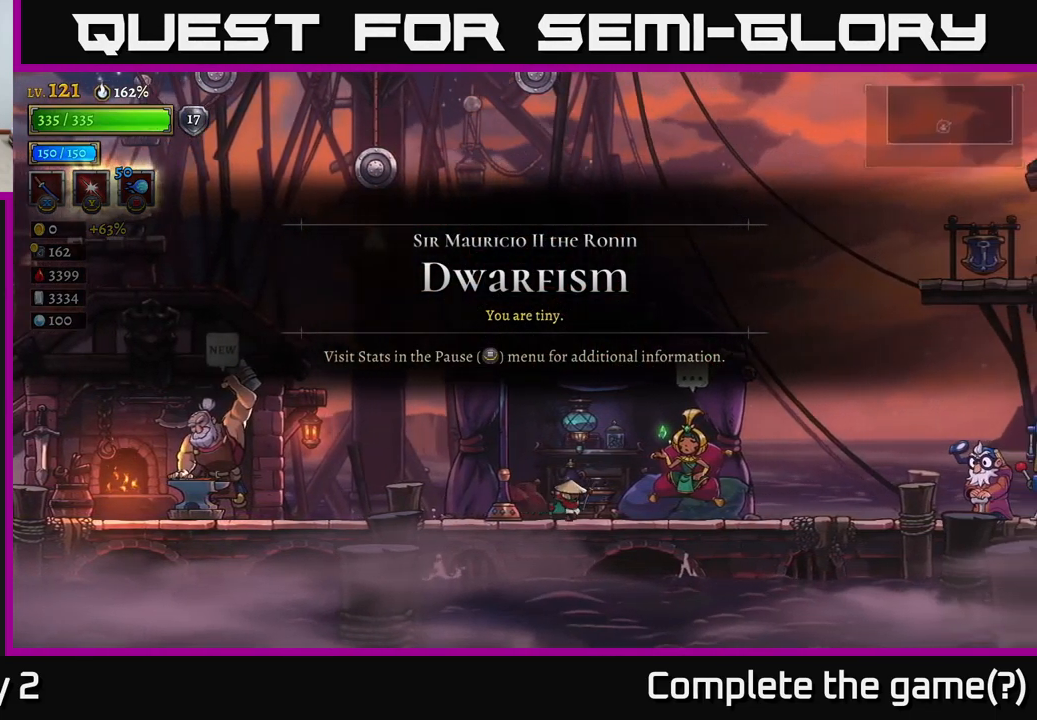
{"buttons": [], "left_stick": "right", "right_stick": "center", "events": []}
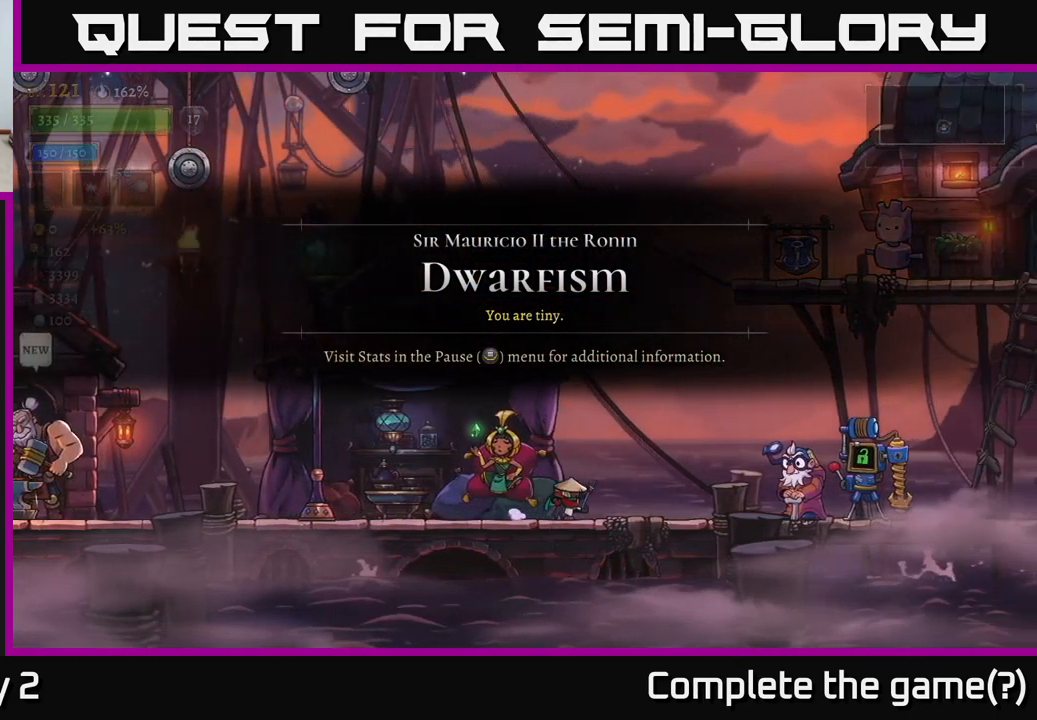
{"buttons": [], "left_stick": "left", "right_stick": "center", "events": [[217, "left_stick", "left"]]}
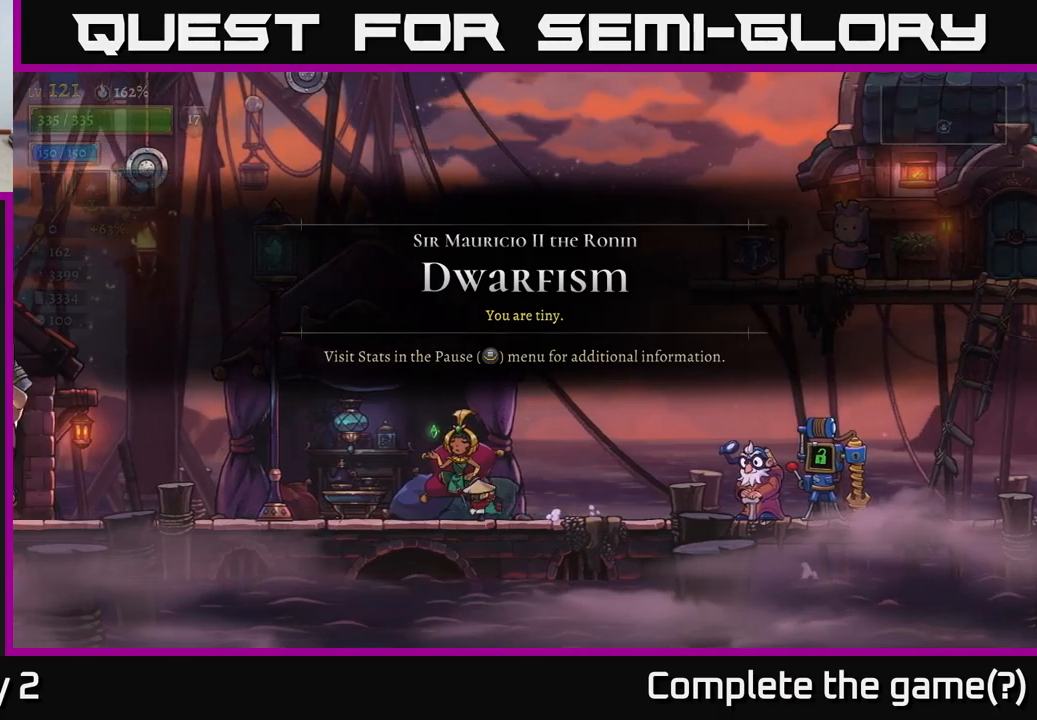
{"buttons": [], "left_stick": "left", "right_stick": "center", "events": []}
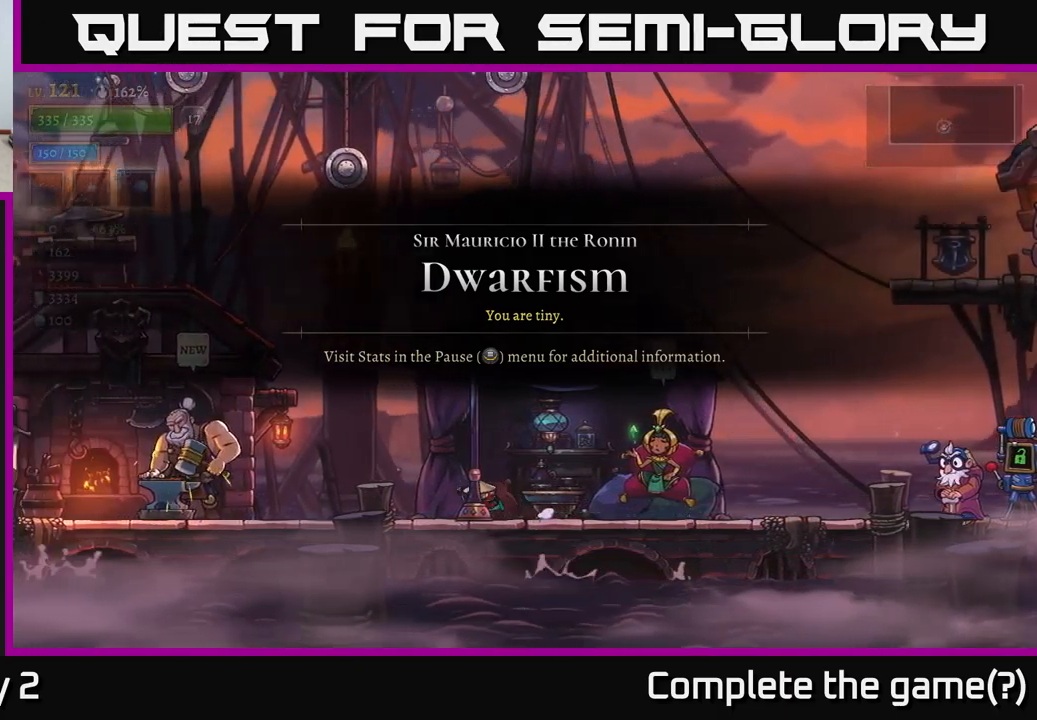
{"buttons": ["L2"], "left_stick": "left", "right_stick": "center", "events": [[500, "L2", "down"]]}
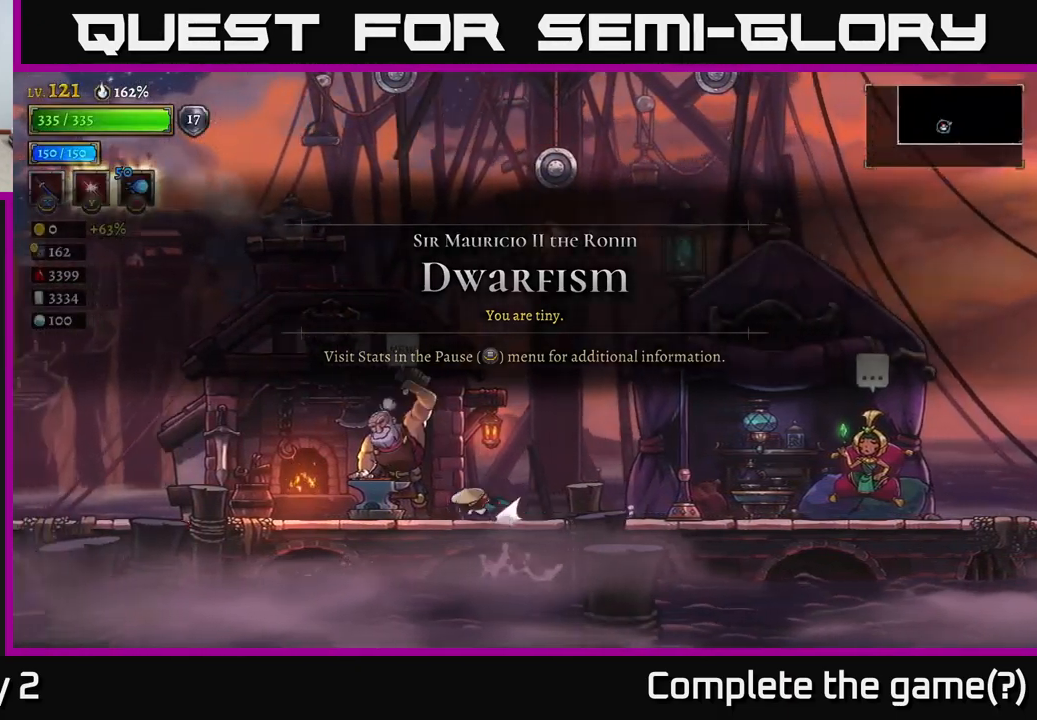
{"buttons": ["L2"], "left_stick": "left", "right_stick": "center", "events": []}
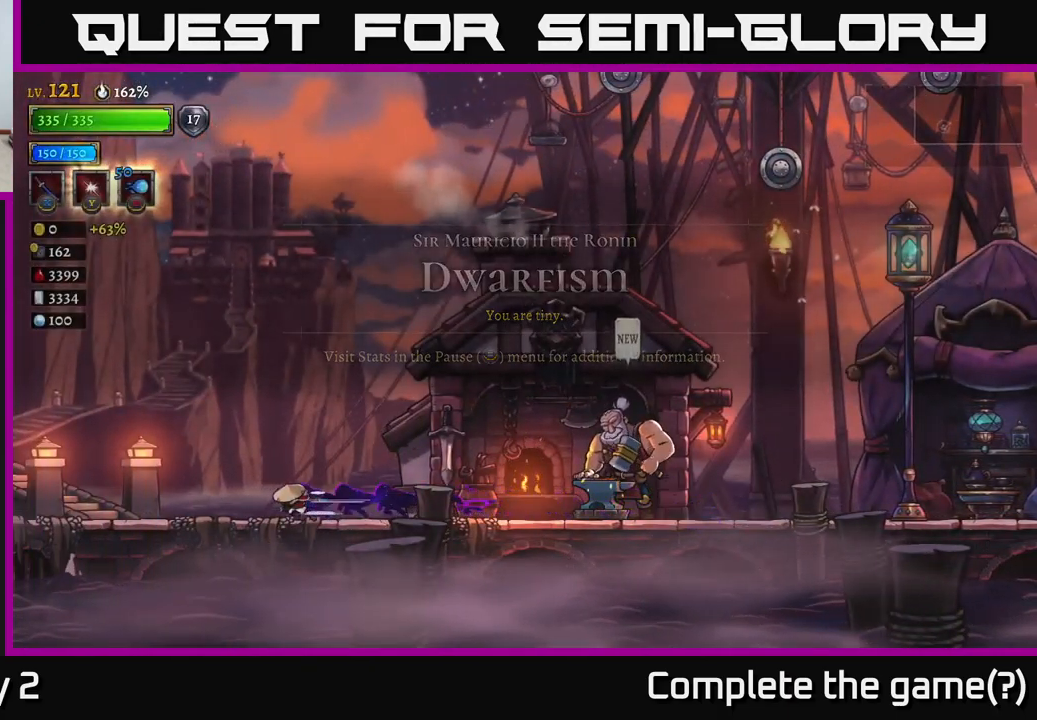
{"buttons": ["R2"], "left_stick": "right", "right_stick": "center", "events": [[150, "L2", "up"], [267, "left_stick", "right"], [333, "R2", "down"]]}
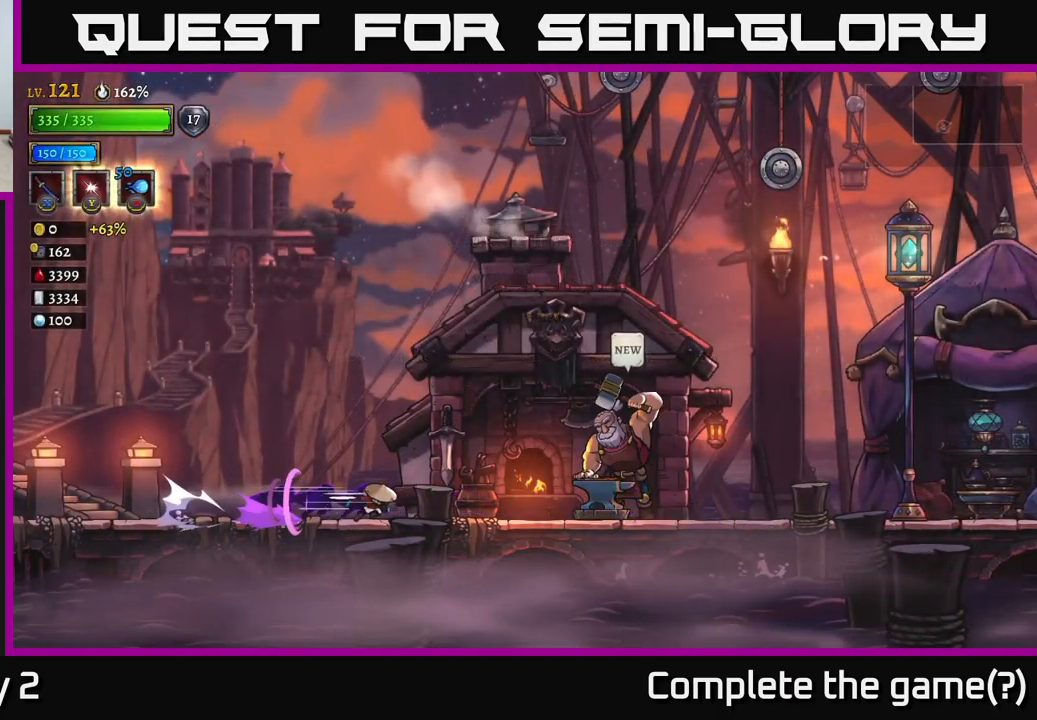
{"buttons": ["R2"], "left_stick": "right", "right_stick": "center", "events": []}
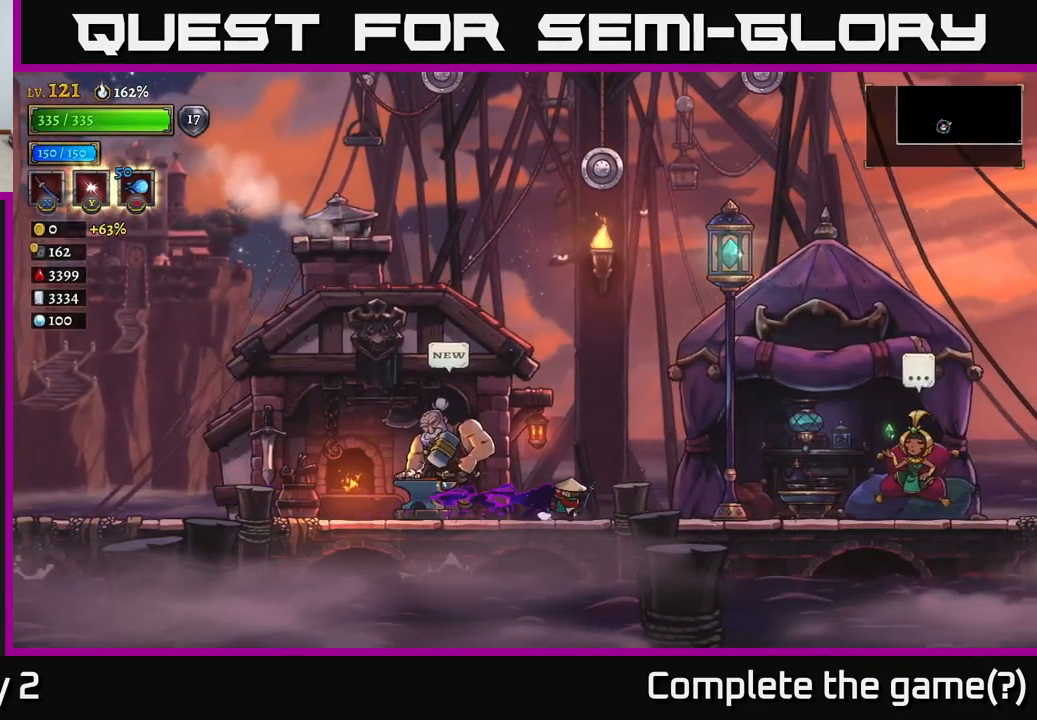
{"buttons": ["R2"], "left_stick": "right", "right_stick": "center", "events": [[333, "R2", "up"], [467, "R2", "down"]]}
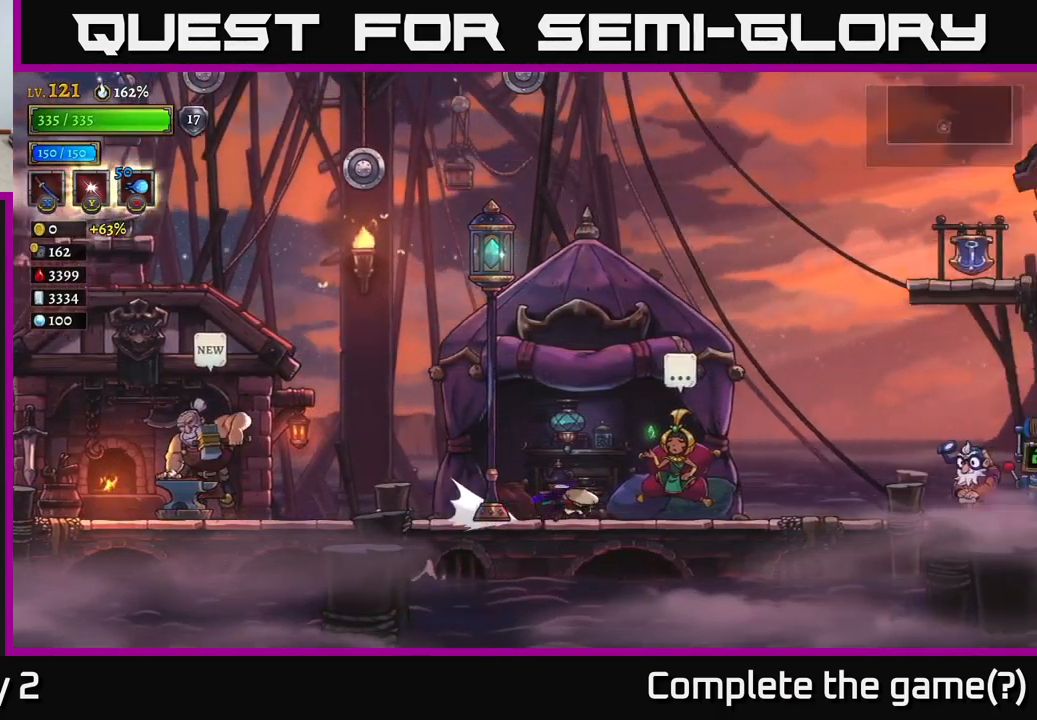
{"buttons": ["R2"], "left_stick": "right", "right_stick": "center", "events": []}
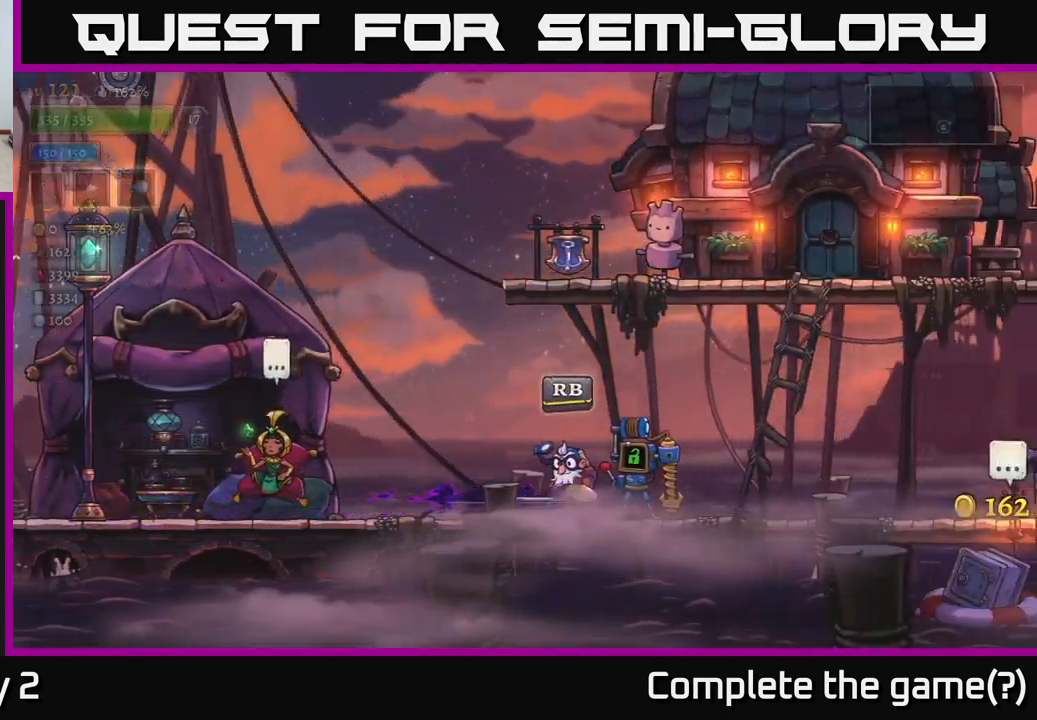
{"buttons": ["R2"], "left_stick": "right", "right_stick": "center", "events": [[283, "R2", "up"], [400, "R2", "down"]]}
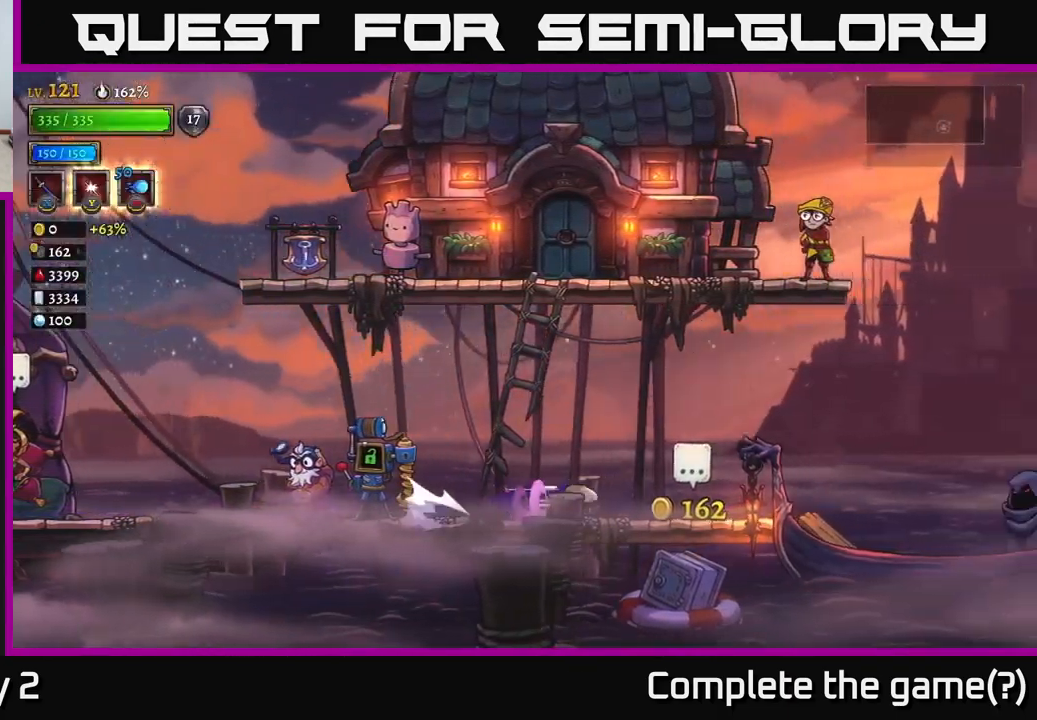
{"buttons": [], "left_stick": "right", "right_stick": "center", "events": [[433, "R2", "up"]]}
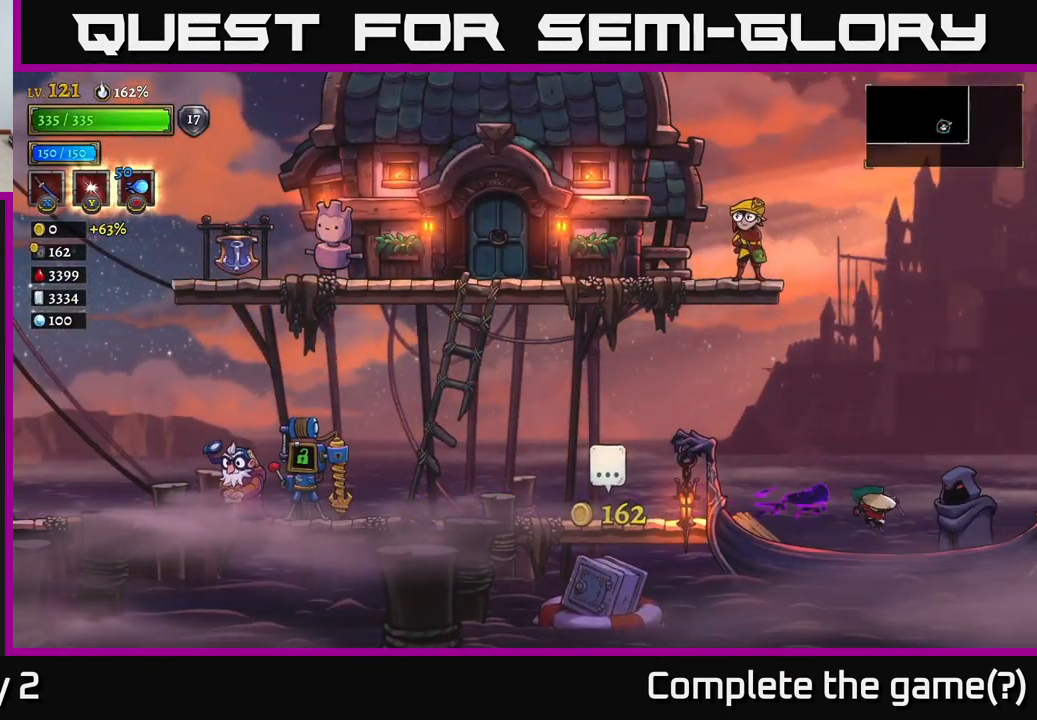
{"buttons": [], "left_stick": "center", "right_stick": "center", "events": [[150, "left_stick", "center"], [283, "R1", "down"], [366, "R1", "up"]]}
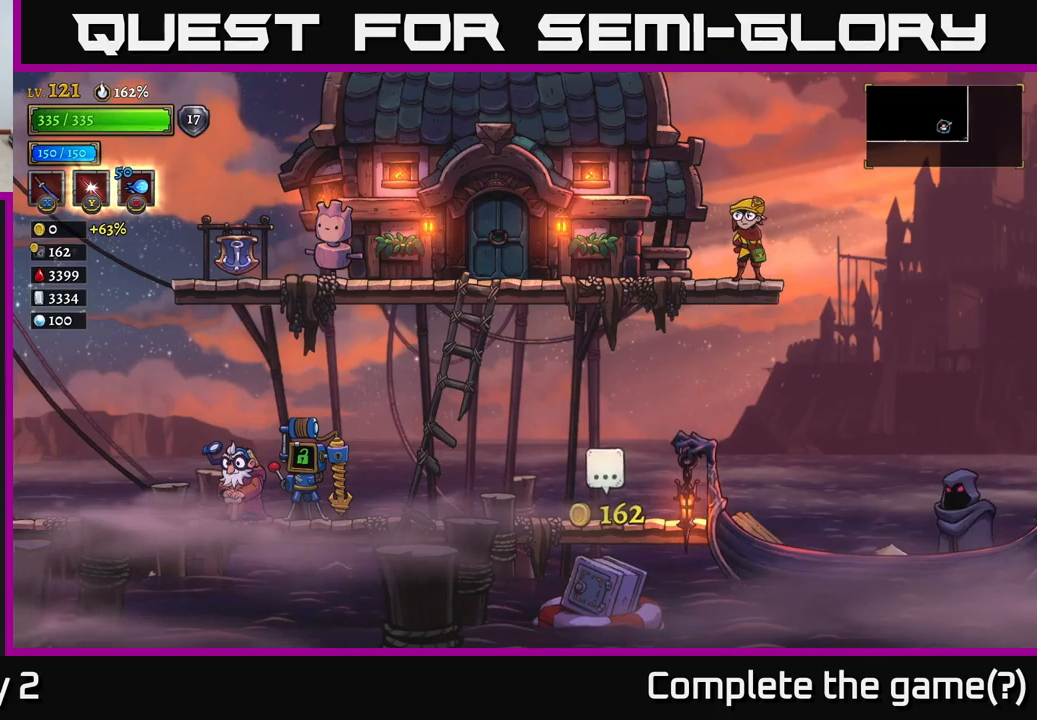
{"buttons": [], "left_stick": "center", "right_stick": "center", "events": []}
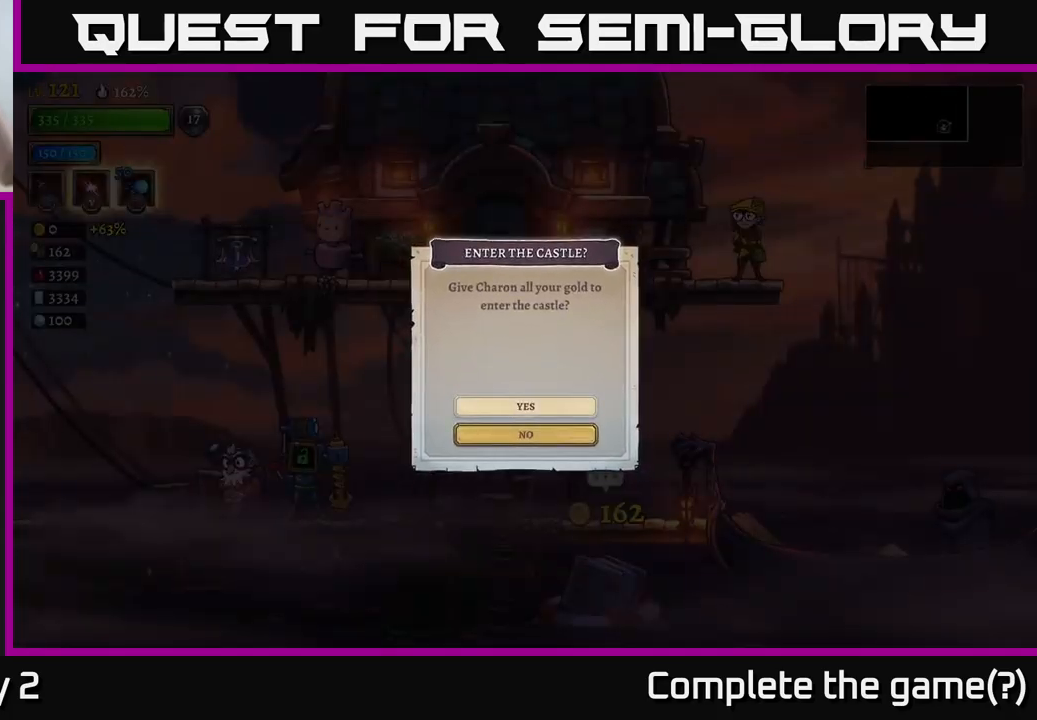
{"buttons": [], "left_stick": "center", "right_stick": "center", "events": []}
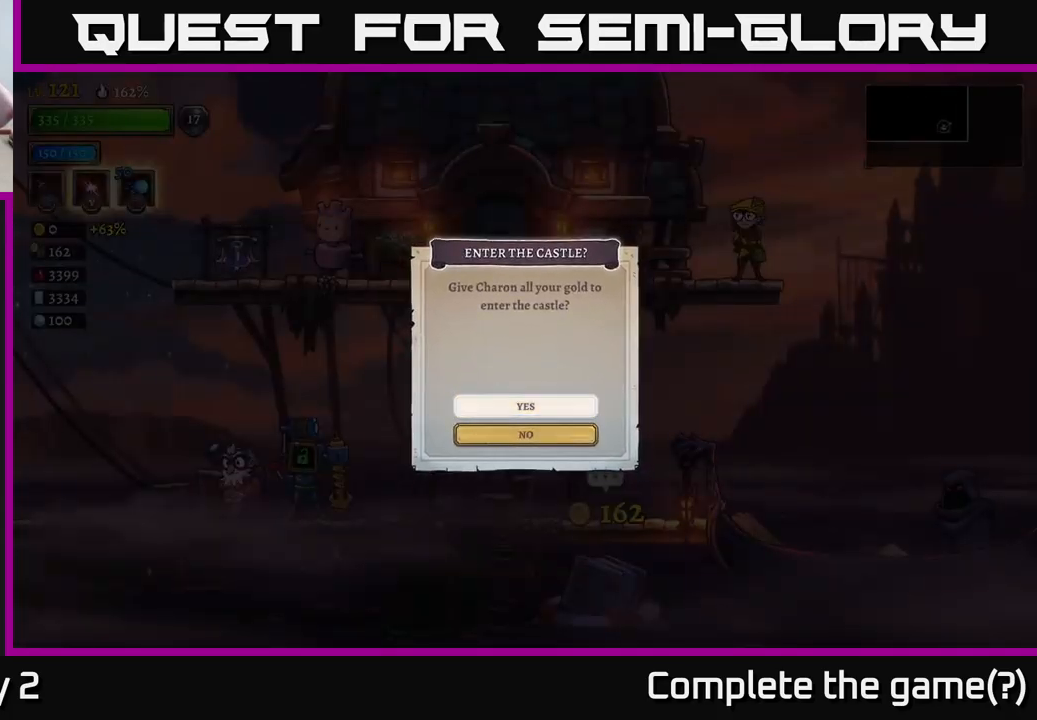
{"buttons": [], "left_stick": "center", "right_stick": "center", "events": []}
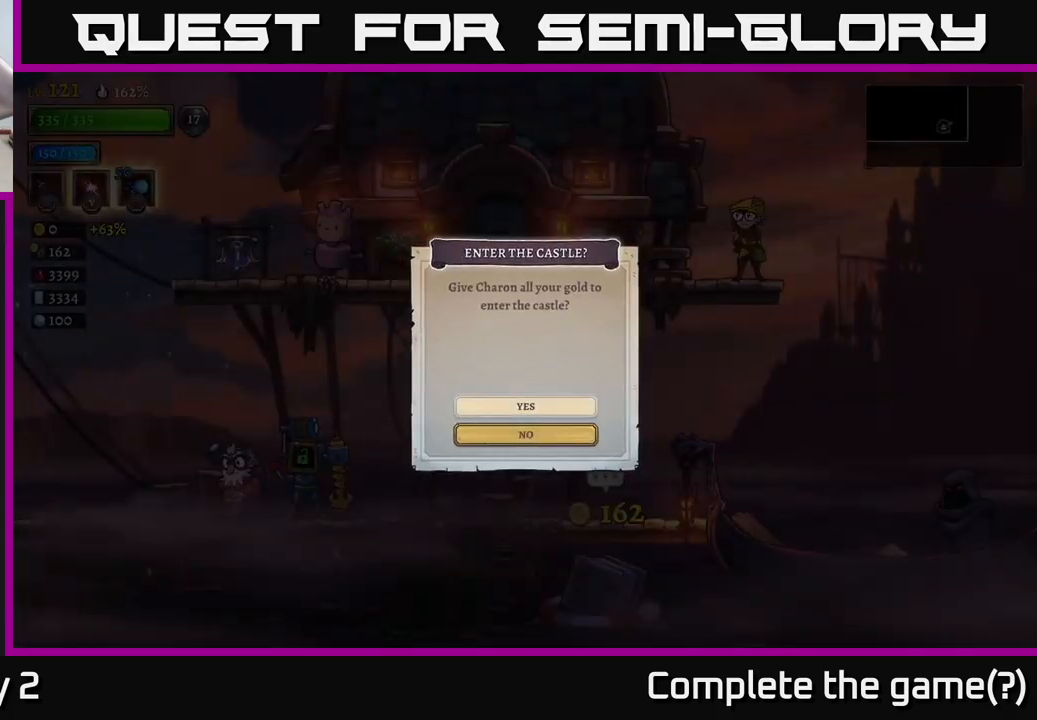
{"buttons": [], "left_stick": "center", "right_stick": "center", "events": []}
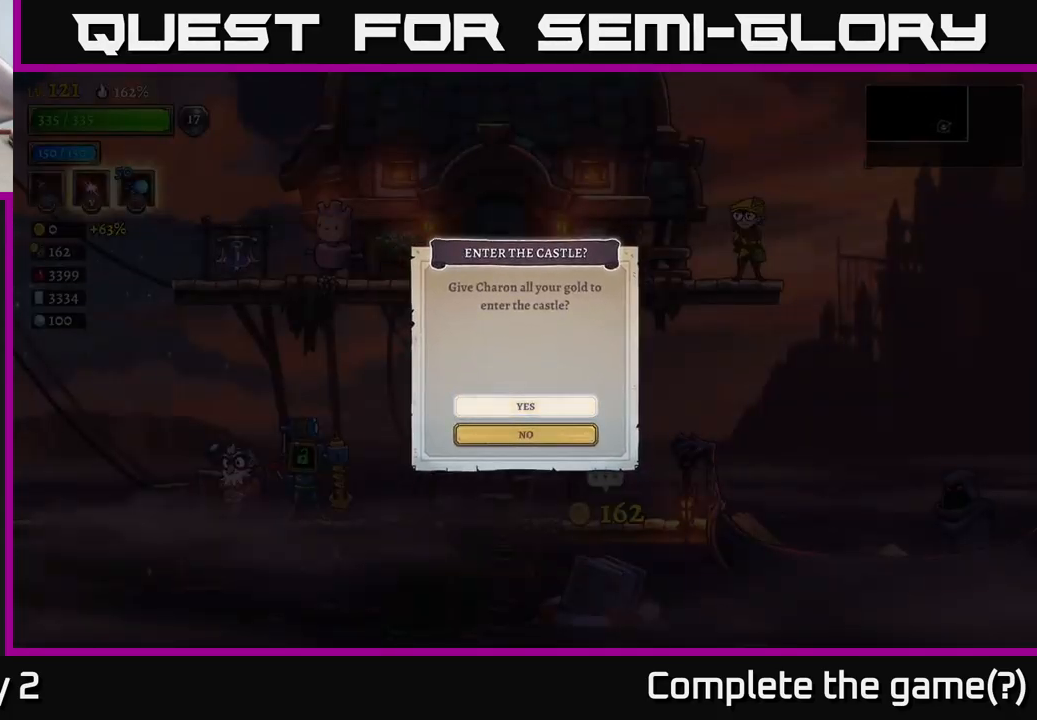
{"buttons": ["A"], "left_stick": "center", "right_stick": "center", "events": [[384, "A", "down"]]}
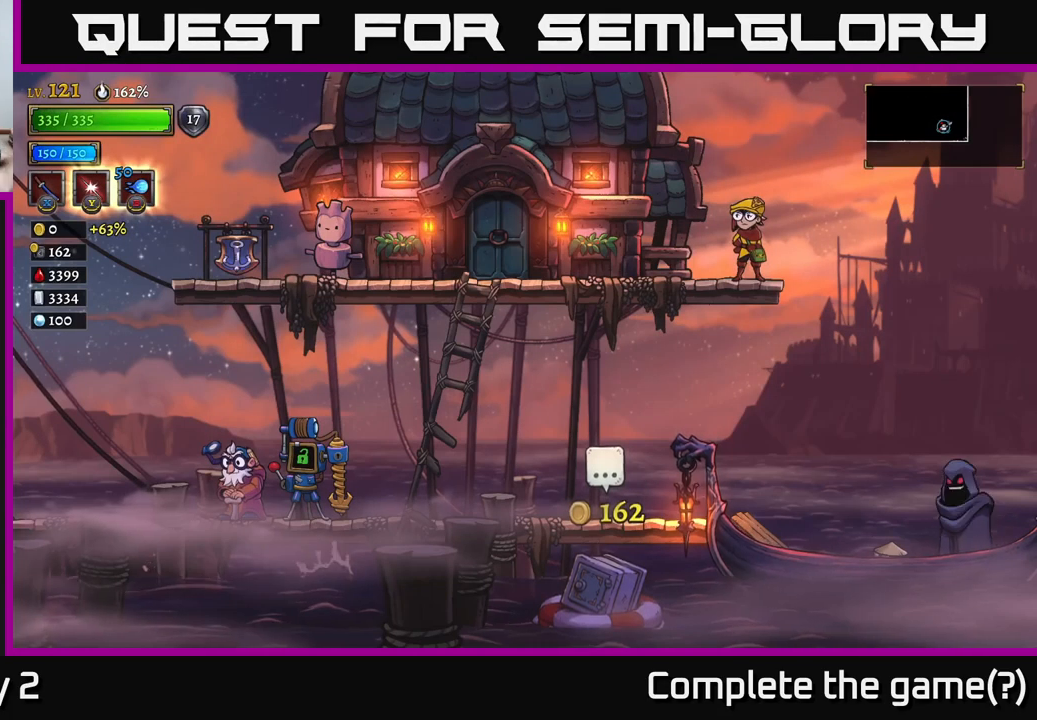
{"buttons": [], "left_stick": "center", "right_stick": "center", "events": [[134, "A", "up"]]}
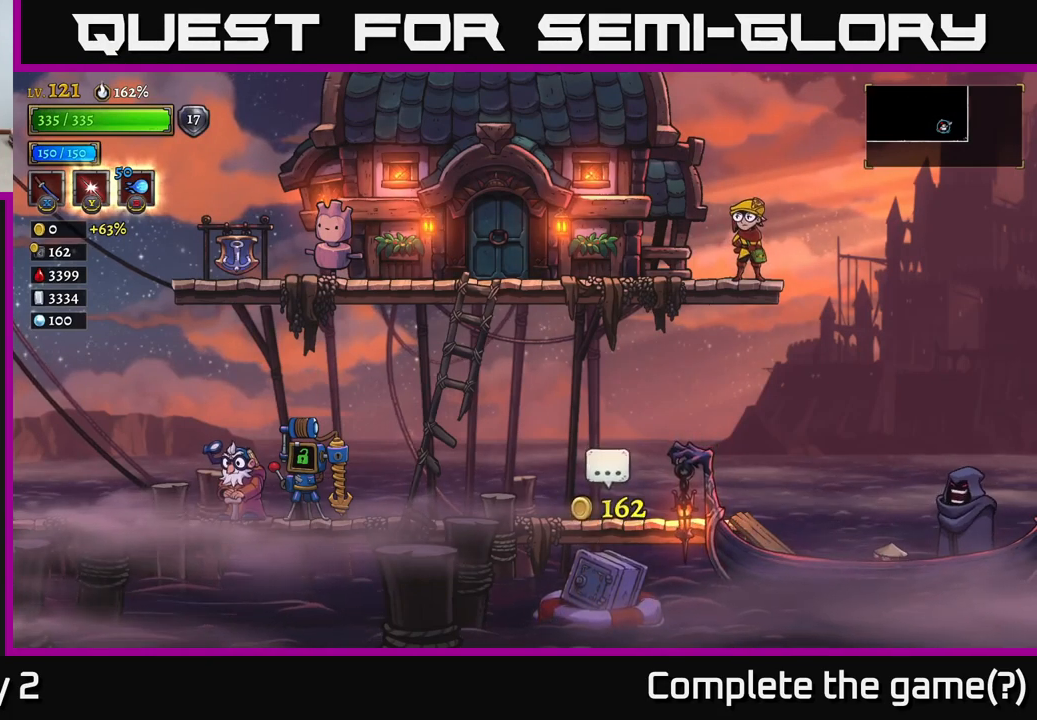
{"buttons": [], "left_stick": "center", "right_stick": "center", "events": []}
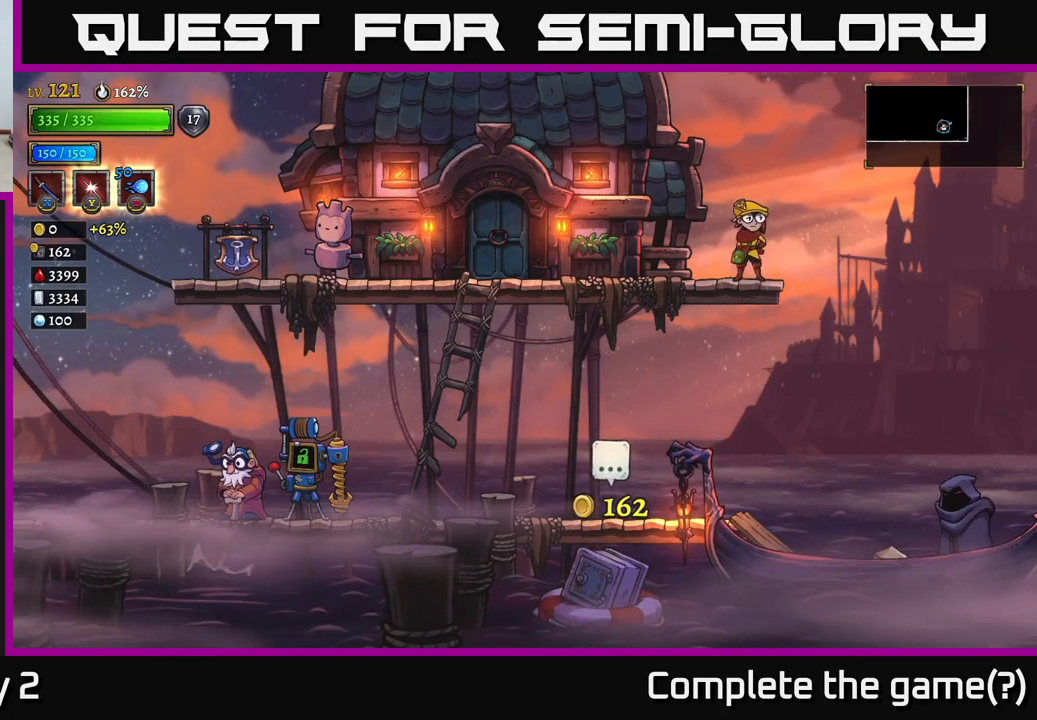
{"buttons": ["A"], "left_stick": "center", "right_stick": "center", "events": [[450, "A", "down"]]}
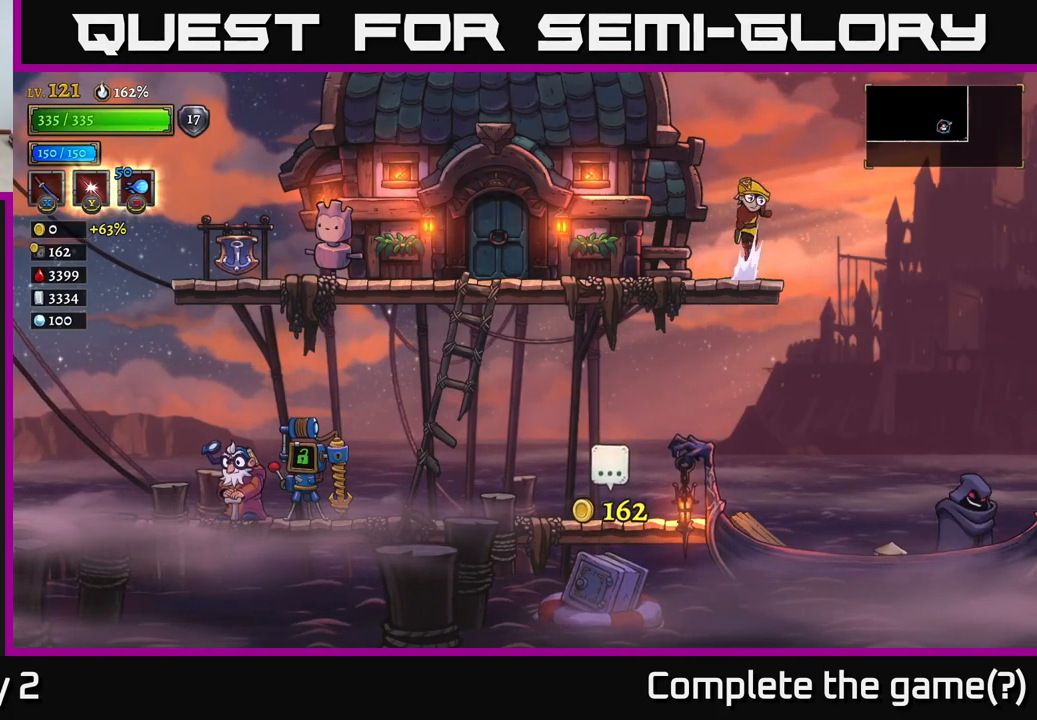
{"buttons": [], "left_stick": "center", "right_stick": "center", "events": [[417, "A", "up"]]}